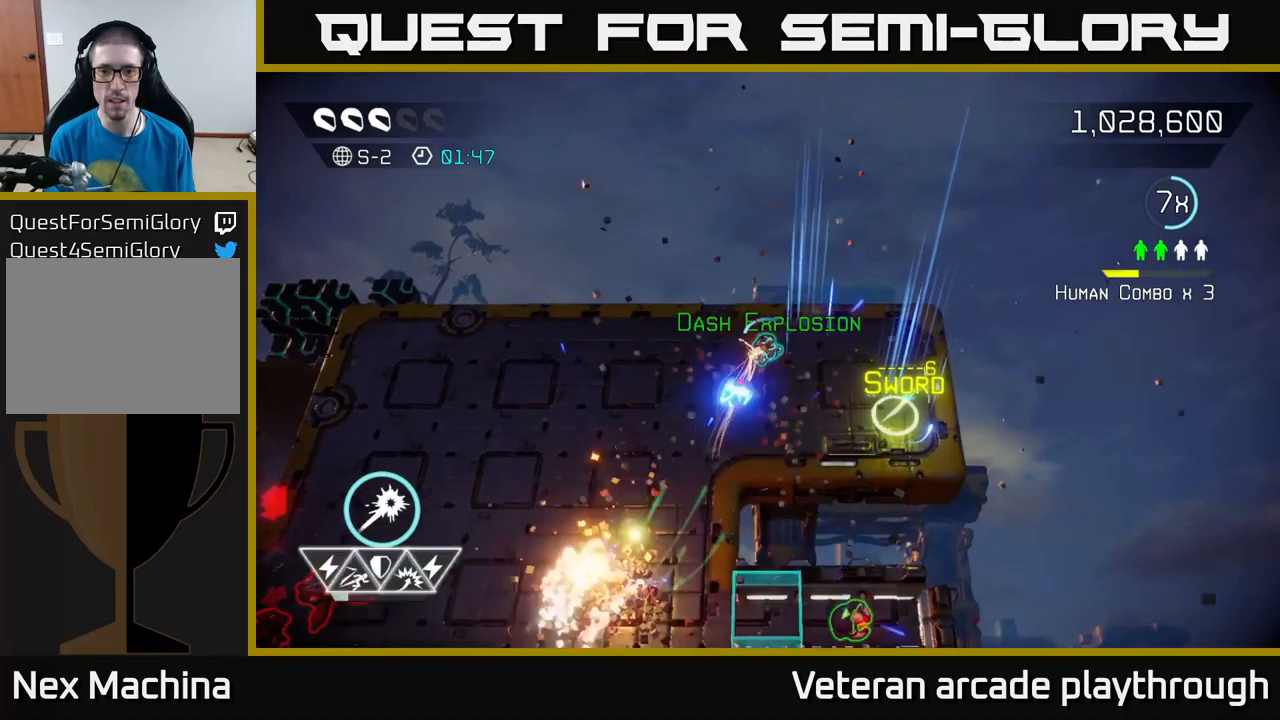
Gameplay with a controller (Xbox layout); each line is a JSON object with the inputs held at the frame after it. "events" lists button and stick changes between this image and that frame as [ms after this image, input, new state], when the widget could be followed in between.
{"buttons": [], "left_stick": "down-left", "right_stick": "left", "events": [[117, "left_stick", "down-right"], [167, "left_stick", "down-left"], [484, "right_stick", "left"]]}
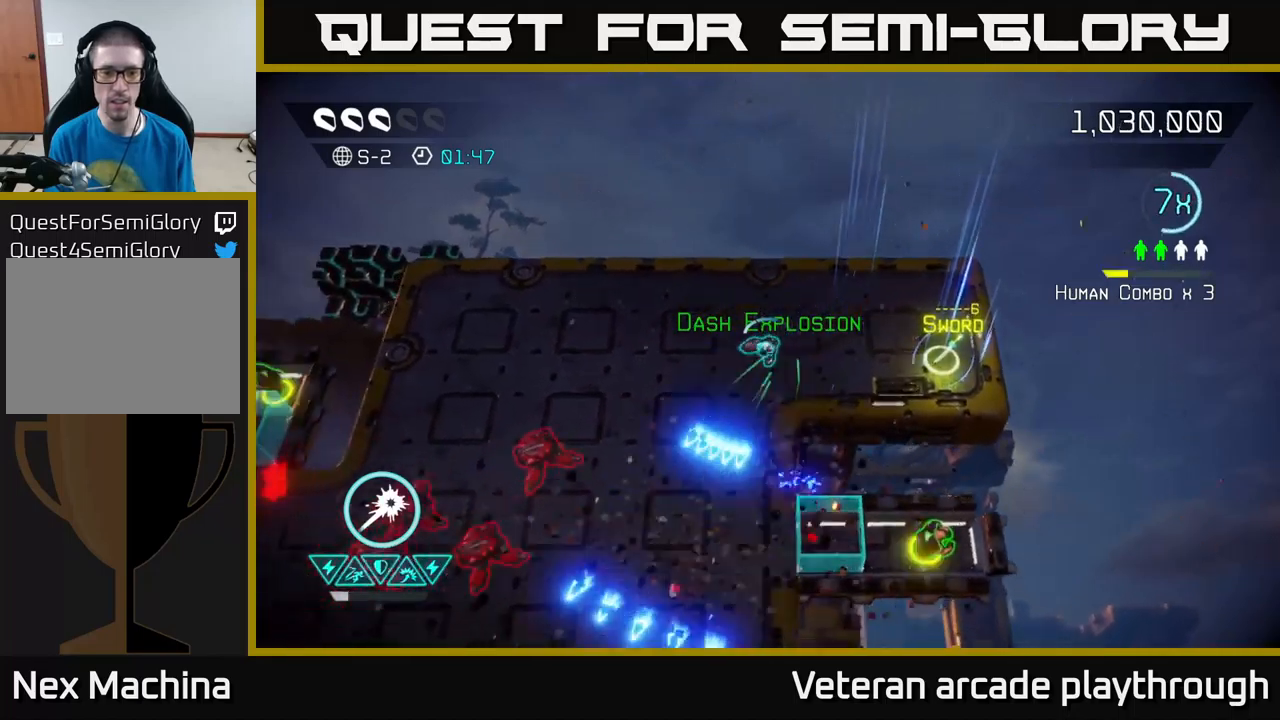
{"buttons": [], "left_stick": "down", "right_stick": "left", "events": [[50, "left_stick", "down"]]}
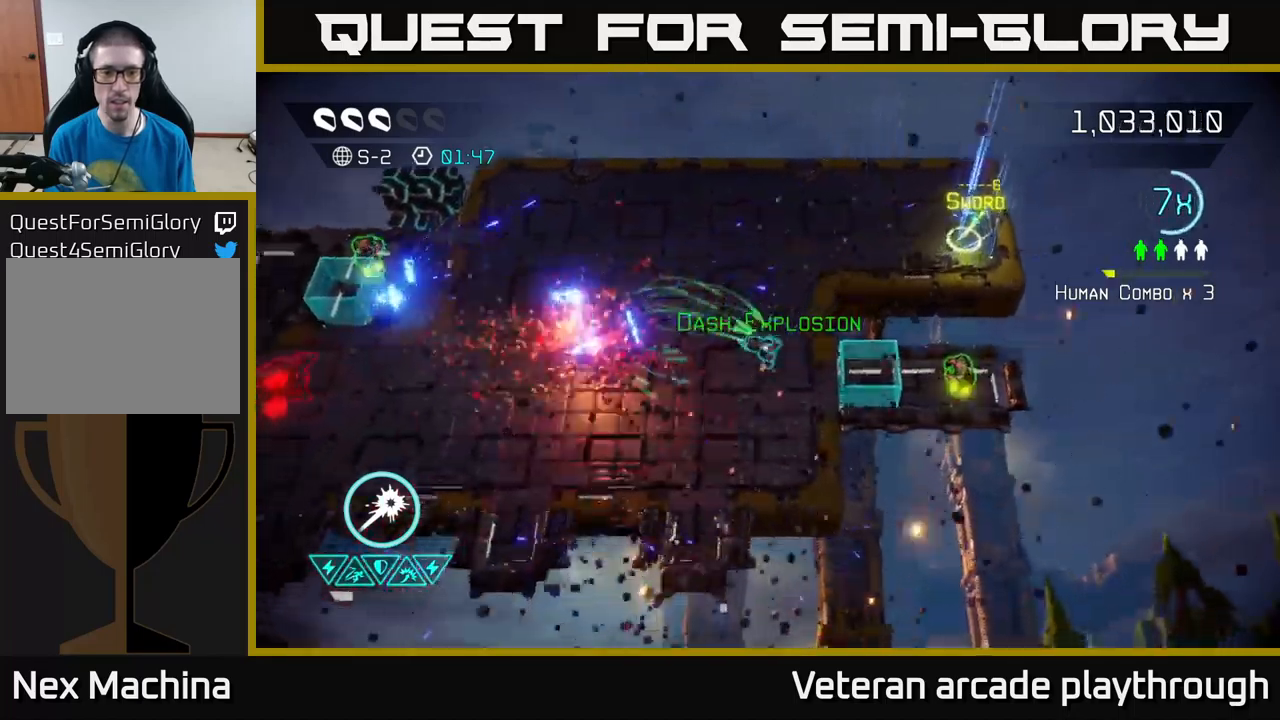
{"buttons": [], "left_stick": "up", "right_stick": "up-left", "events": [[267, "left_stick", "down-left"], [367, "right_stick", "up-left"], [467, "left_stick", "up"]]}
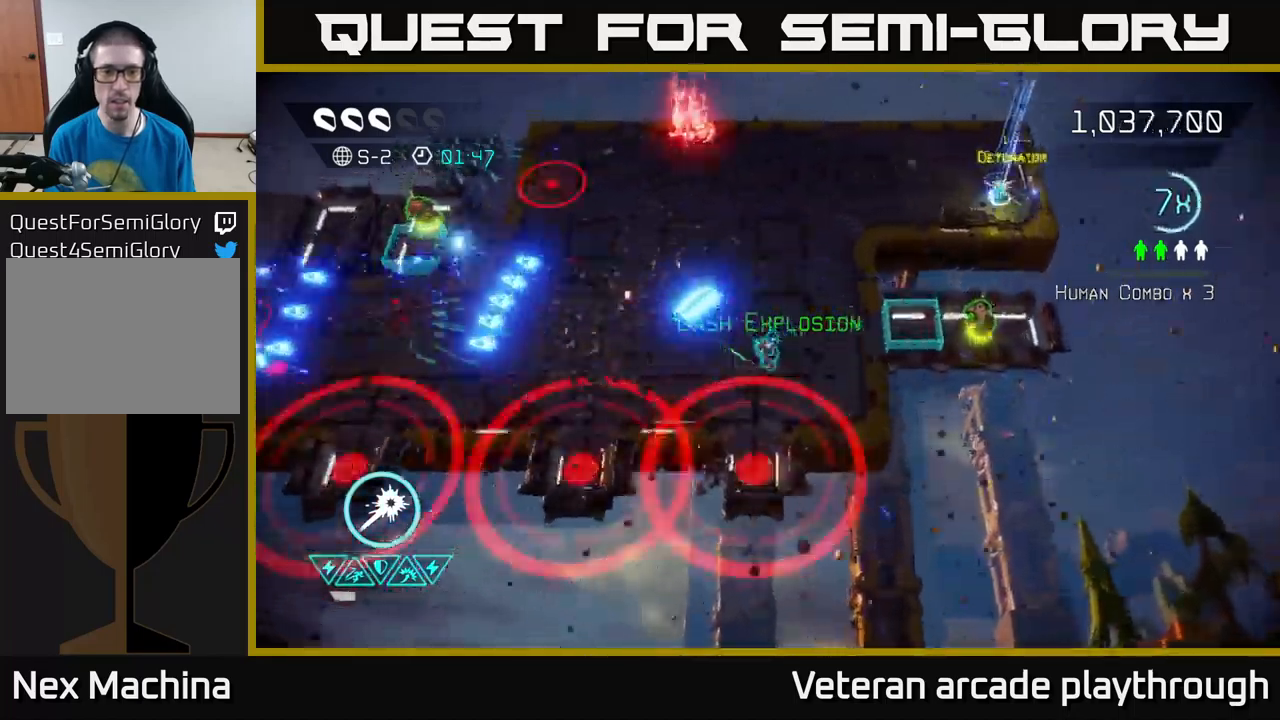
{"buttons": [], "left_stick": "right", "right_stick": "left", "events": [[67, "right_stick", "left"], [150, "left_stick", "right"]]}
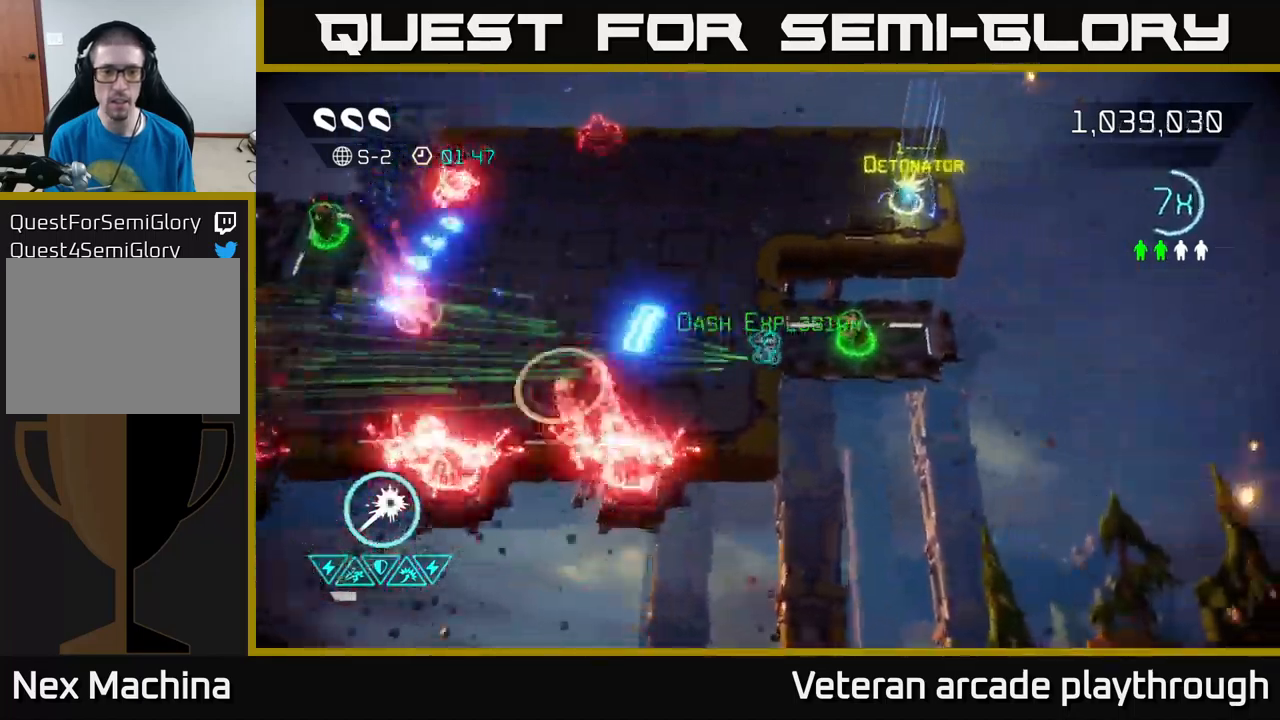
{"buttons": ["L2"], "left_stick": "left", "right_stick": "left", "events": [[234, "left_stick", "left"], [400, "L2", "down"]]}
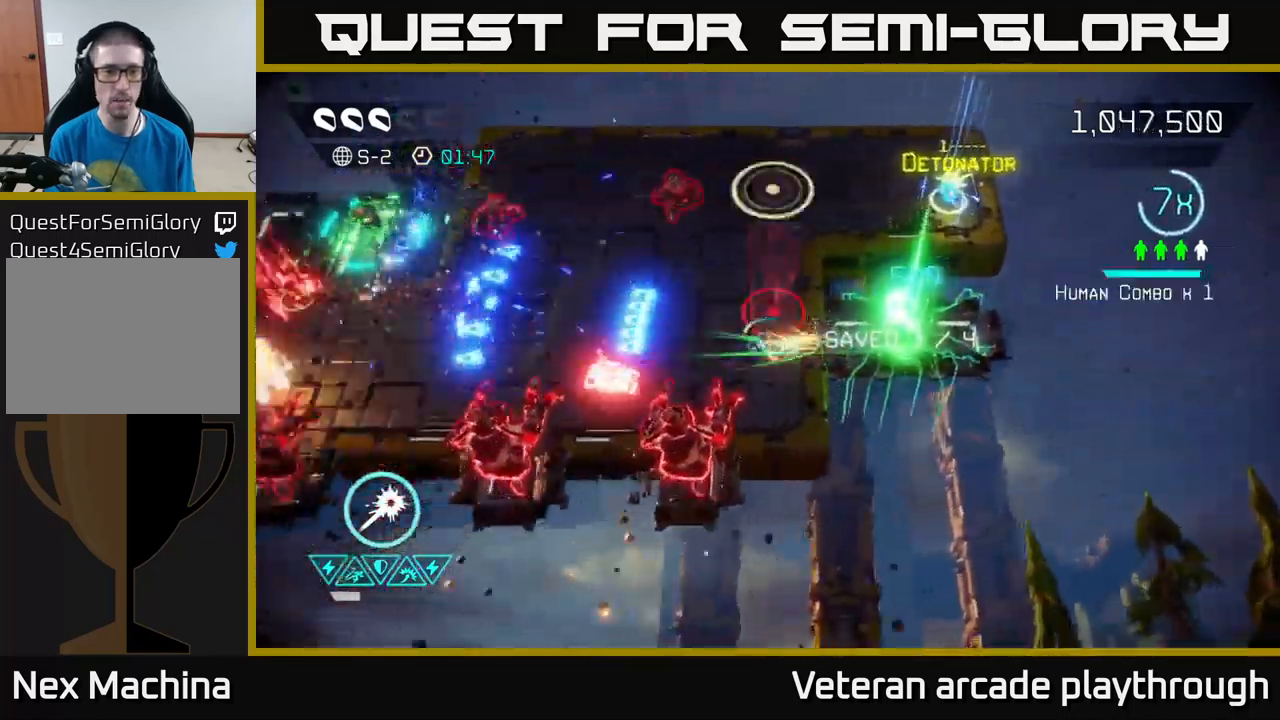
{"buttons": ["R2"], "left_stick": "left", "right_stick": "left", "events": [[17, "L2", "up"], [167, "left_stick", "up-left"], [434, "left_stick", "left"], [467, "R2", "down"]]}
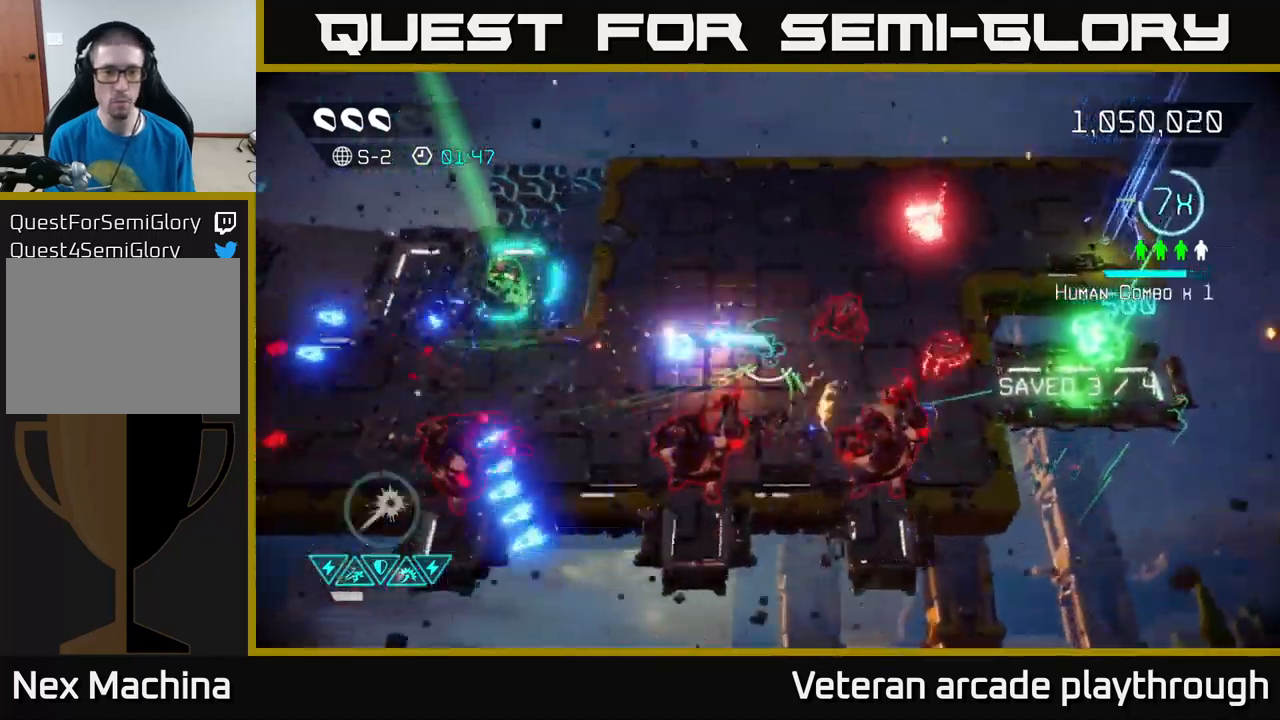
{"buttons": ["R2"], "left_stick": "up-left", "right_stick": "down-left", "events": [[67, "left_stick", "up-left"], [84, "right_stick", "down-left"]]}
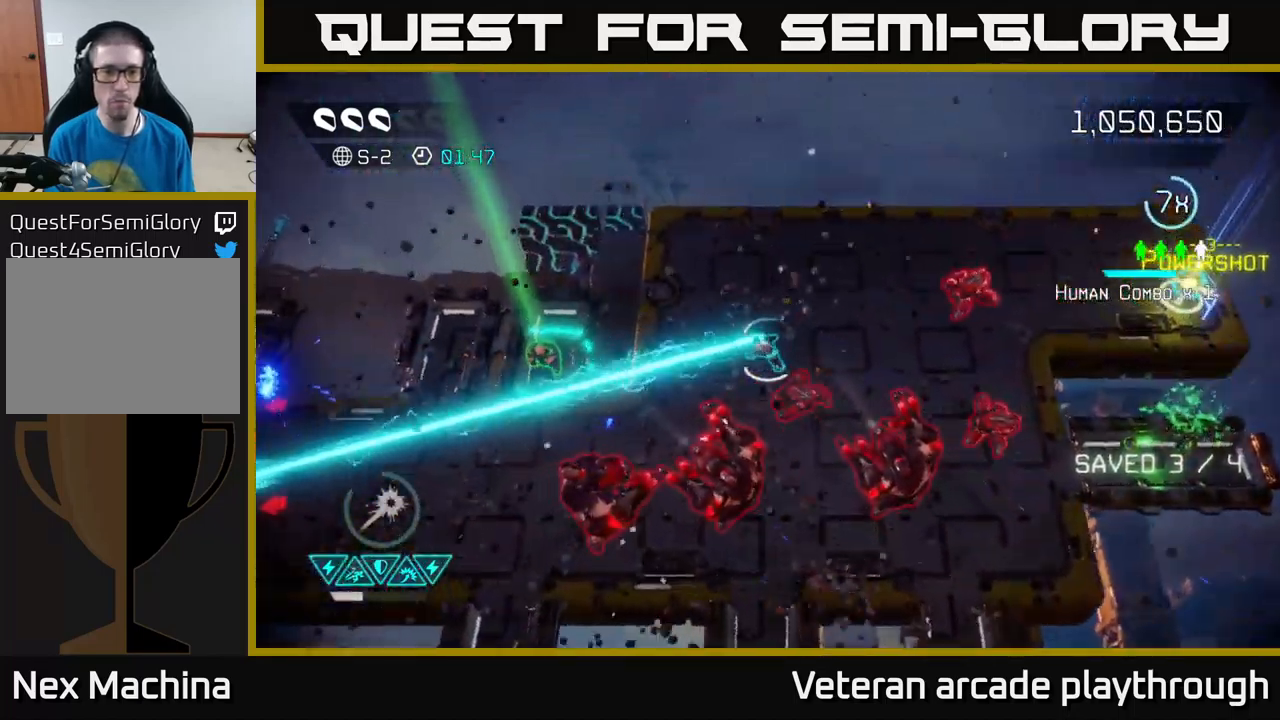
{"buttons": [], "left_stick": "up", "right_stick": "down", "events": [[67, "right_stick", "down"], [184, "R2", "up"], [334, "left_stick", "up"]]}
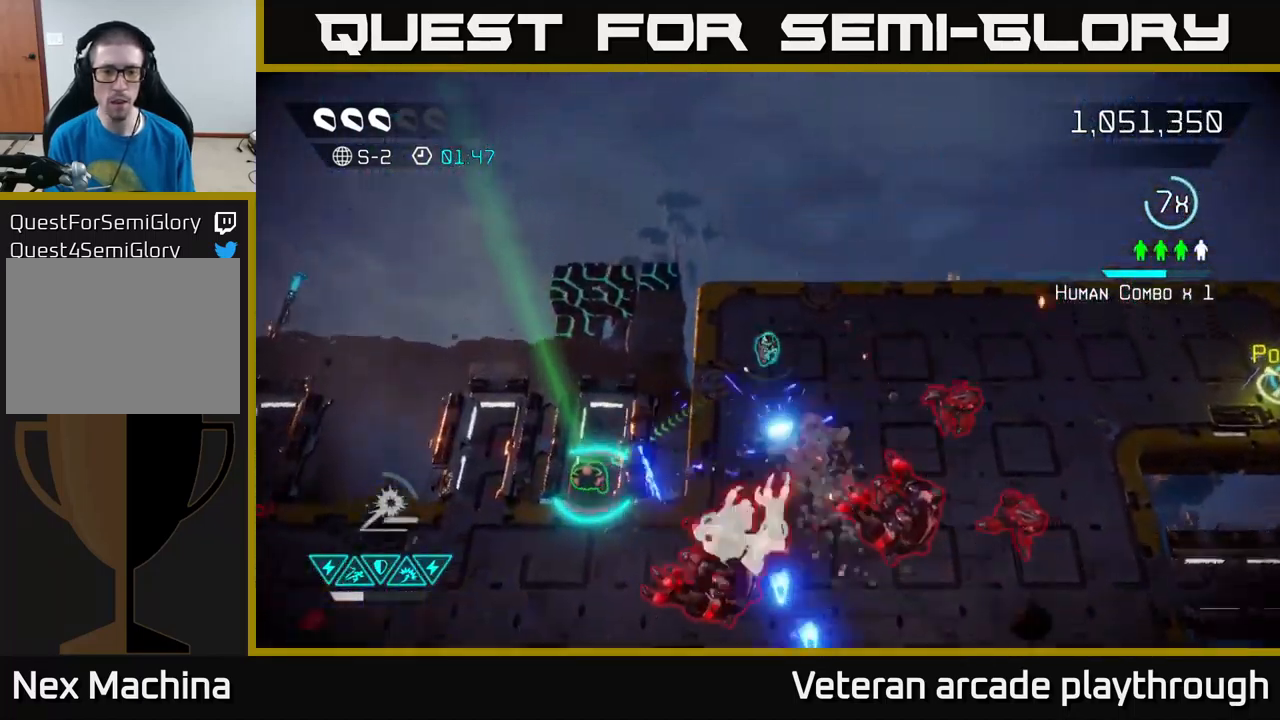
{"buttons": [], "left_stick": "down-right", "right_stick": "down", "events": [[84, "left_stick", "up-right"], [200, "left_stick", "right"], [467, "left_stick", "down-right"]]}
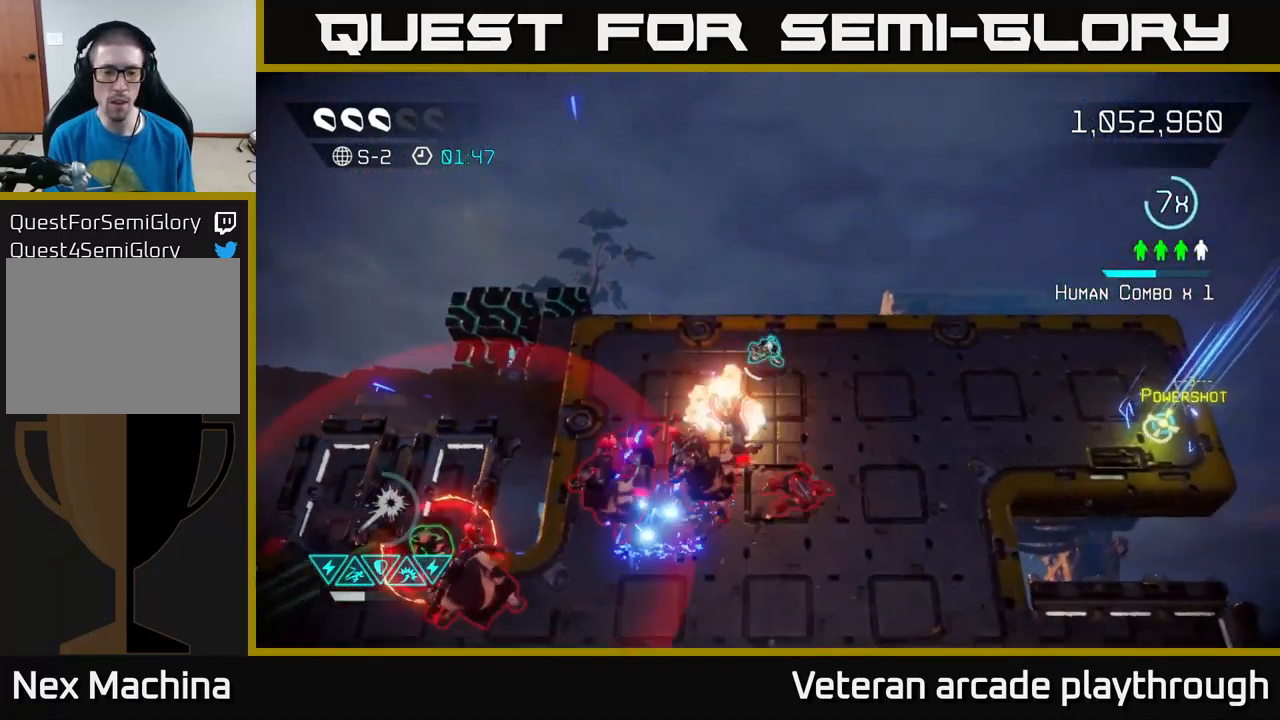
{"buttons": [], "left_stick": "down", "right_stick": "left", "events": [[17, "right_stick", "down-left"], [217, "right_stick", "left"], [450, "left_stick", "down"]]}
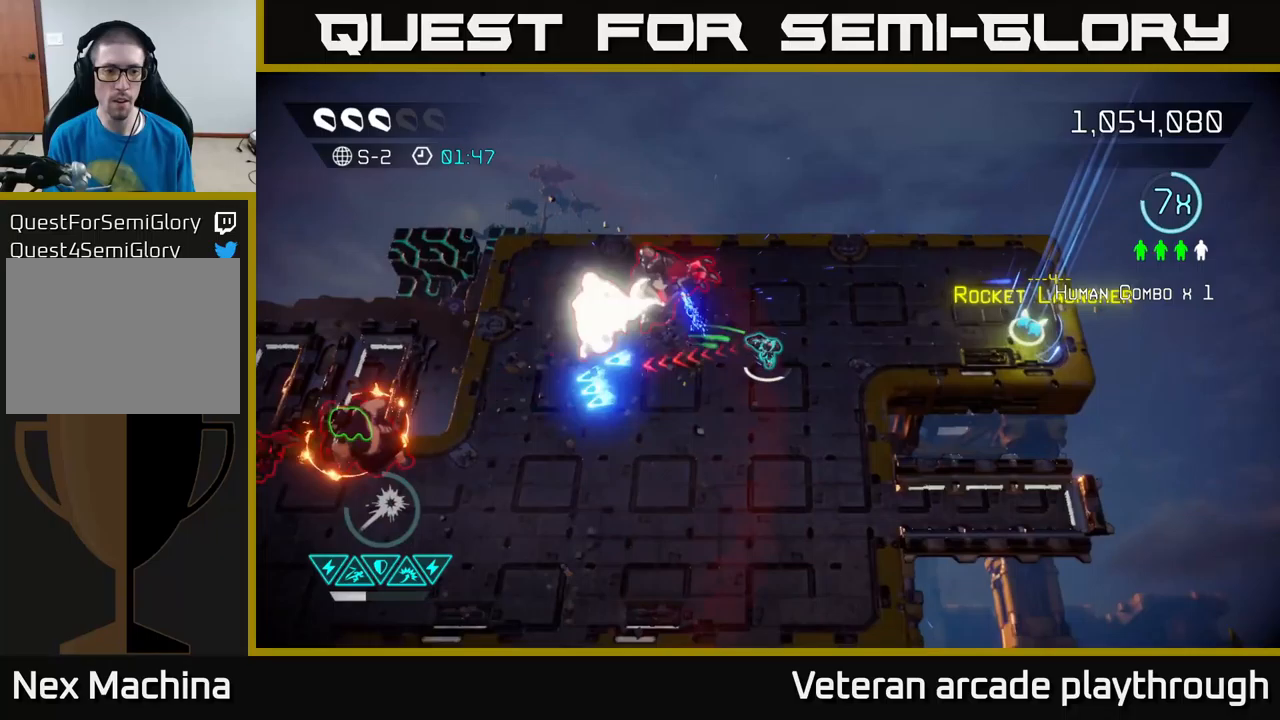
{"buttons": ["R2"], "left_stick": "down-left", "right_stick": "left", "events": [[50, "left_stick", "down-left"], [500, "R2", "down"]]}
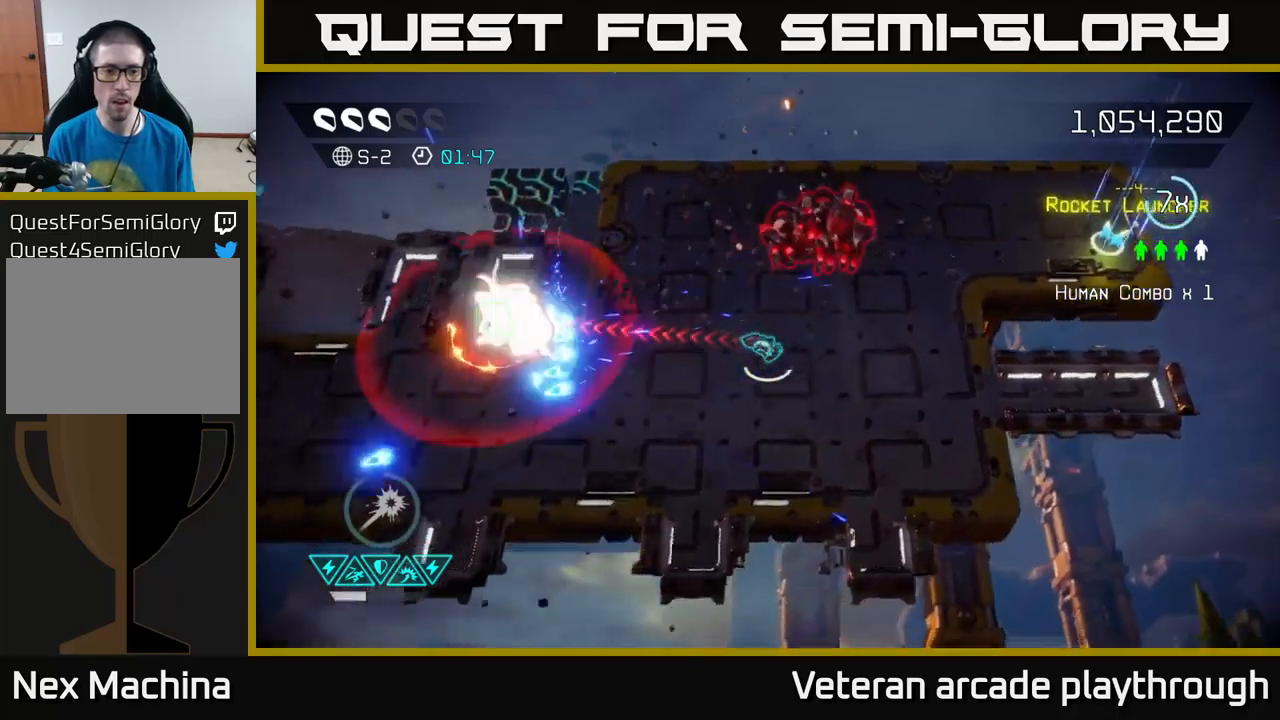
{"buttons": ["R2"], "left_stick": "left", "right_stick": "up-left", "events": [[400, "right_stick", "up-left"], [433, "left_stick", "left"]]}
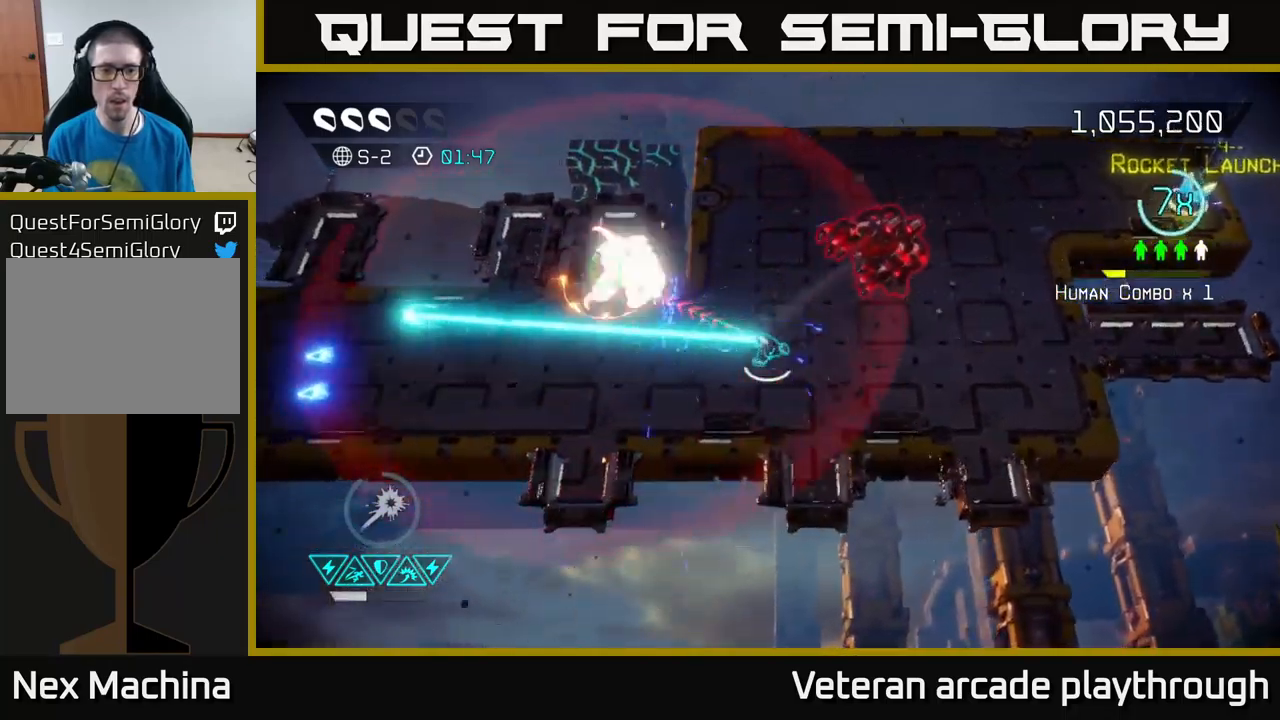
{"buttons": [], "left_stick": "up-left", "right_stick": "up", "events": [[317, "left_stick", "up-left"], [367, "right_stick", "up"], [400, "R2", "up"]]}
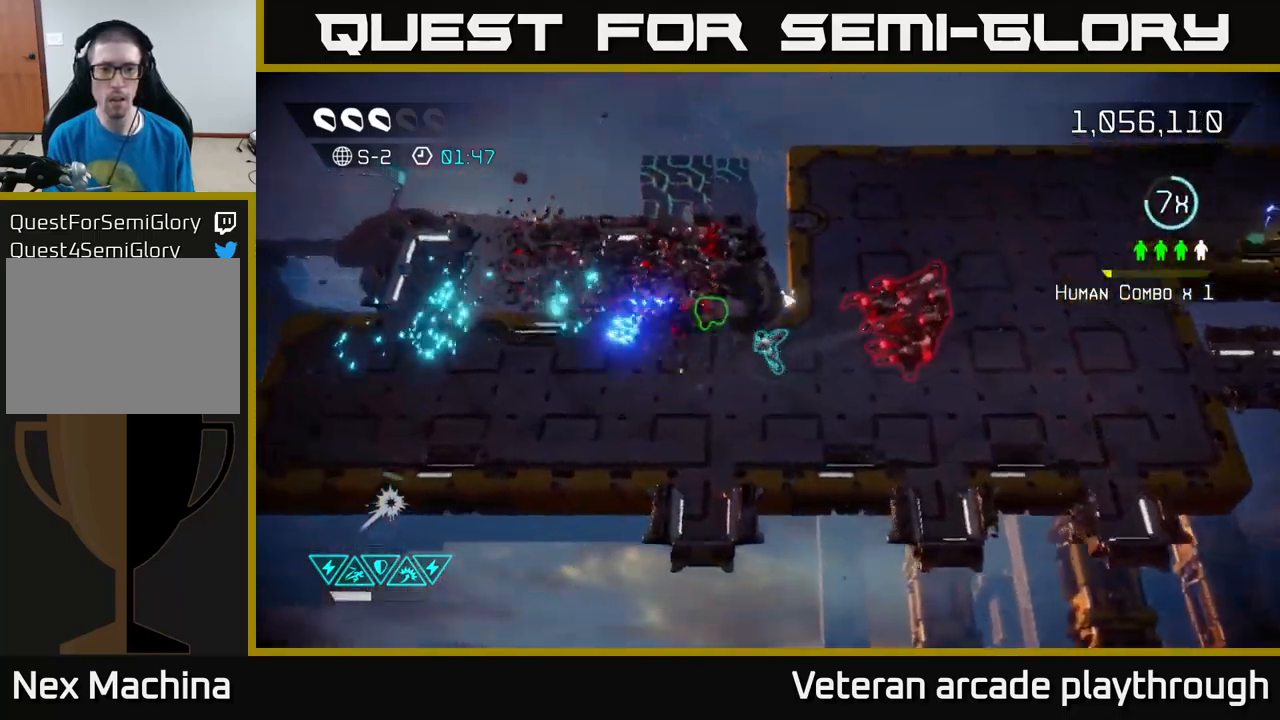
{"buttons": [], "left_stick": "down-right", "right_stick": "up-right", "events": [[100, "right_stick", "up-right"], [200, "right_stick", "right"], [217, "left_stick", "down-left"], [433, "left_stick", "down-right"], [467, "right_stick", "up-right"]]}
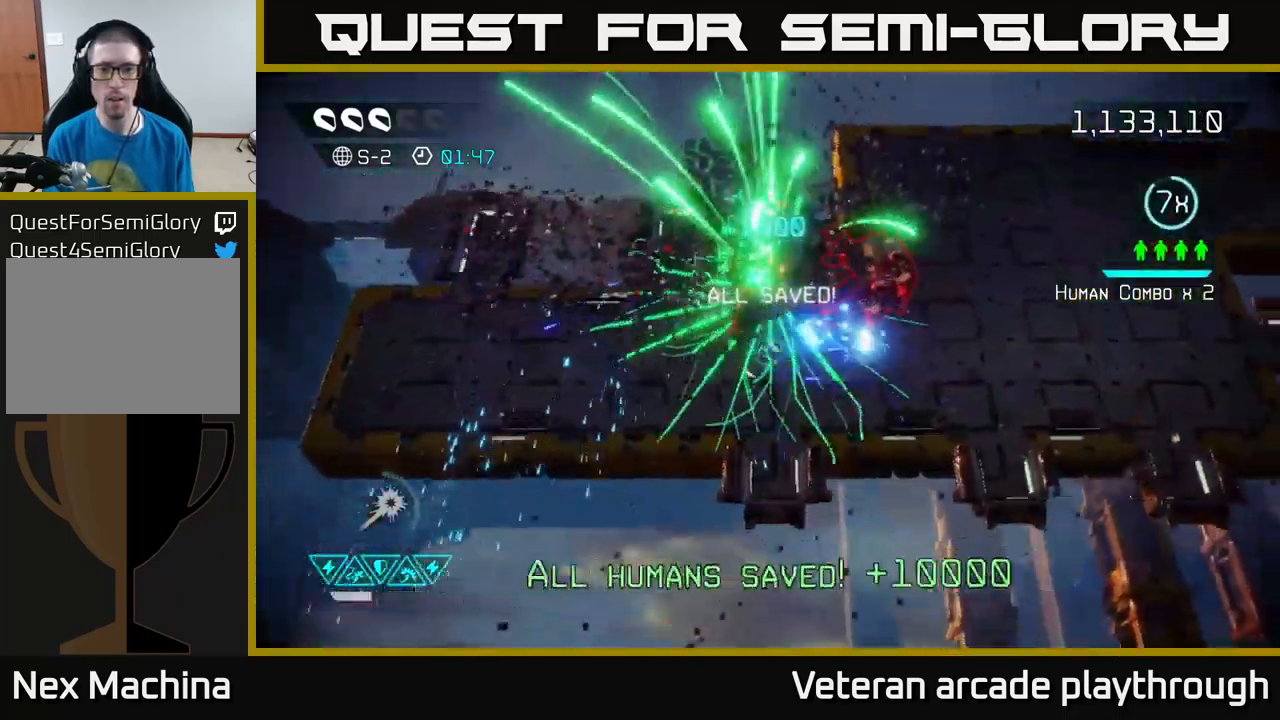
{"buttons": ["R2"], "left_stick": "center", "right_stick": "up-right", "events": [[117, "left_stick", "down-left"], [367, "R2", "down"], [383, "left_stick", "up-left"], [450, "left_stick", "center"]]}
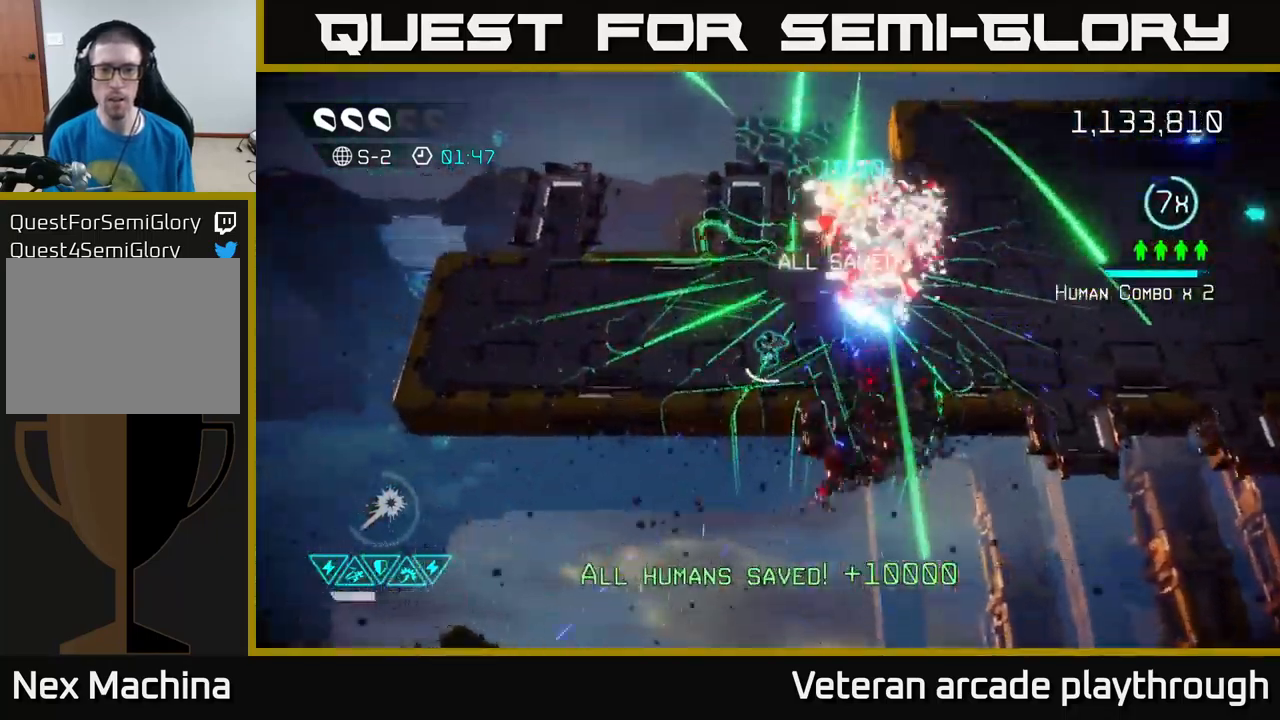
{"buttons": ["R2"], "left_stick": "up-right", "right_stick": "up-right", "events": [[67, "left_stick", "left"], [250, "left_stick", "center"], [383, "left_stick", "up-right"]]}
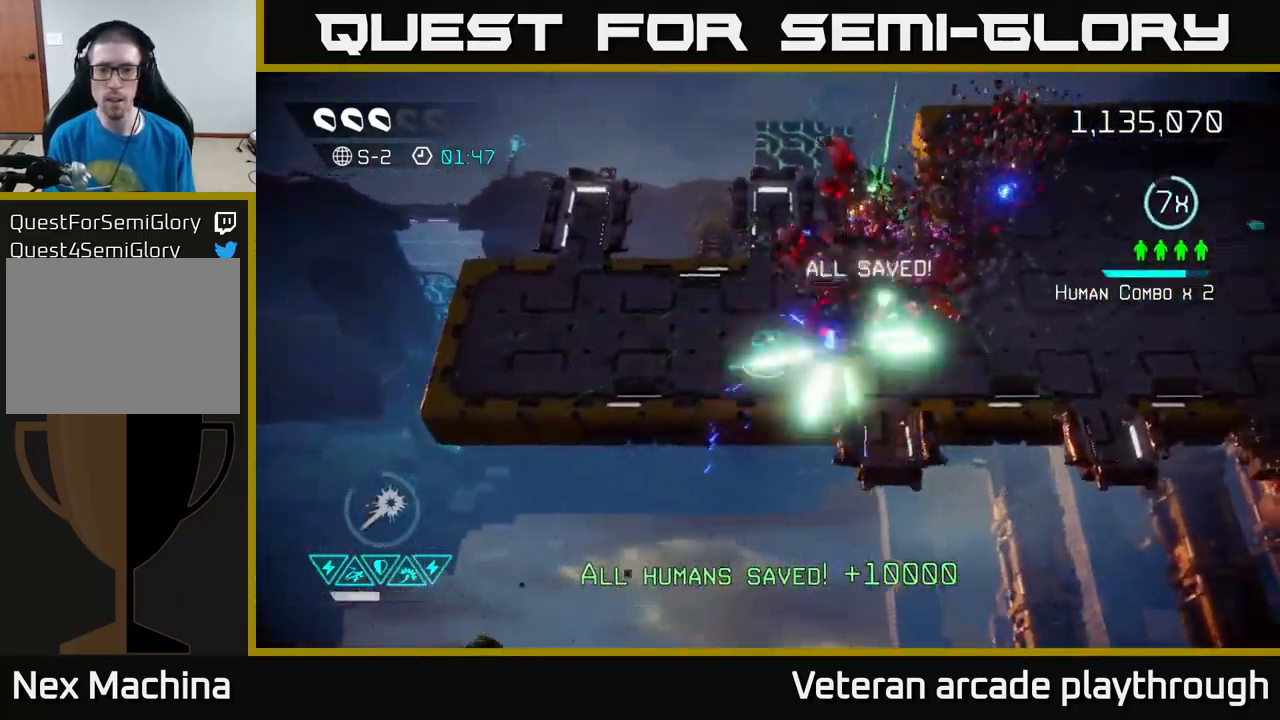
{"buttons": [], "left_stick": "up-right", "right_stick": "up-right", "events": [[33, "left_stick", "up-left"], [133, "left_stick", "down-left"], [267, "R2", "up"], [300, "left_stick", "center"], [367, "left_stick", "right"], [500, "left_stick", "up-right"]]}
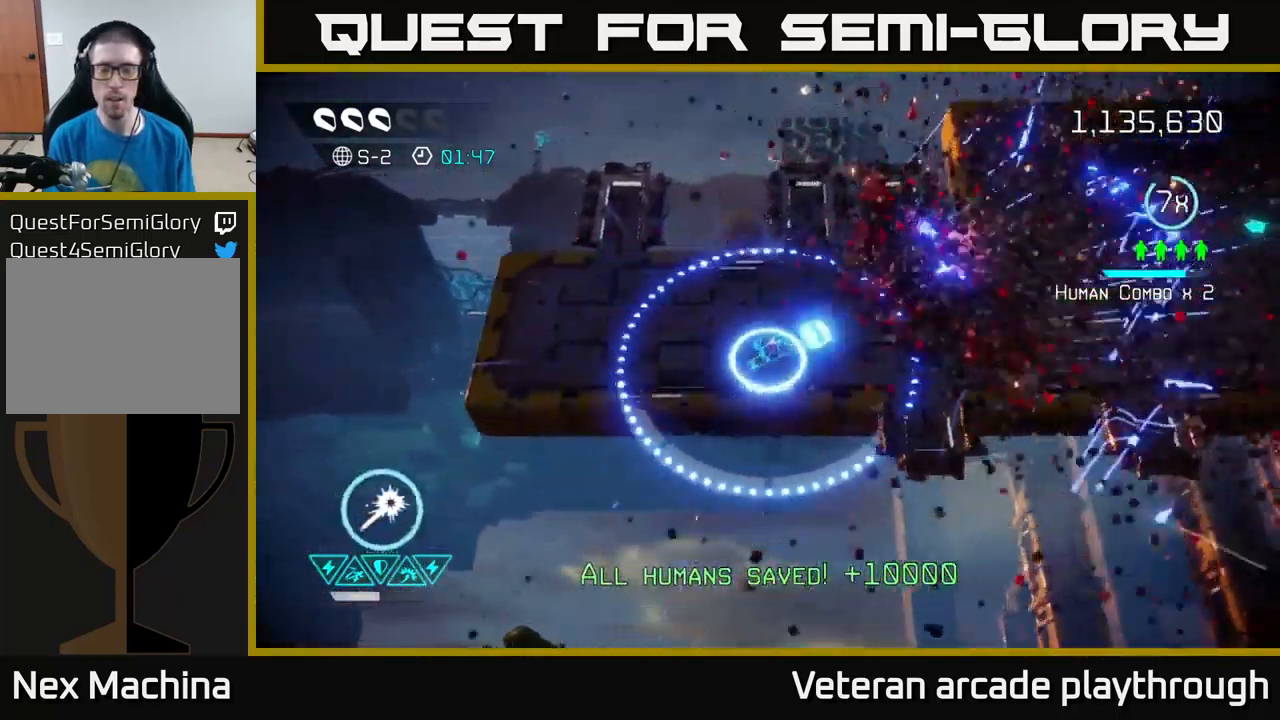
{"buttons": [], "left_stick": "right", "right_stick": "up-right", "events": [[133, "left_stick", "right"]]}
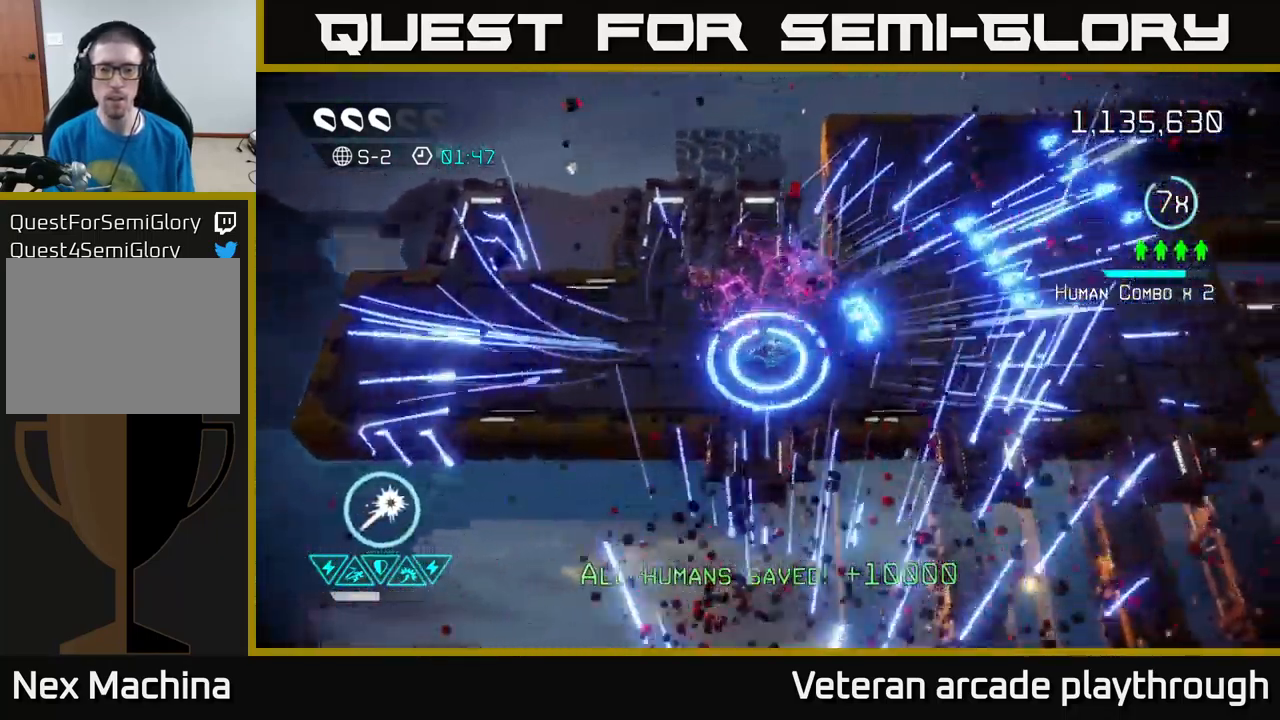
{"buttons": [], "left_stick": "right", "right_stick": "right", "events": [[167, "L2", "down"], [300, "L2", "up"], [300, "right_stick", "right"]]}
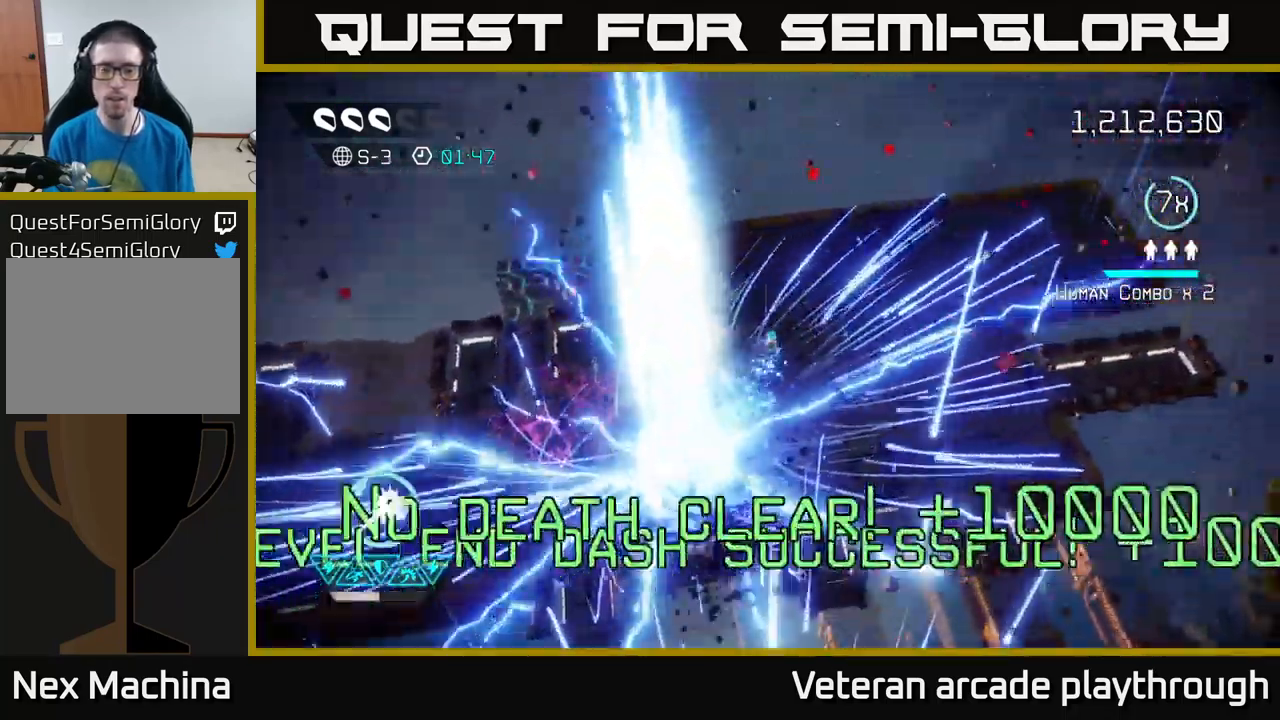
{"buttons": [], "left_stick": "center", "right_stick": "center", "events": [[83, "right_stick", "center"], [250, "left_stick", "center"]]}
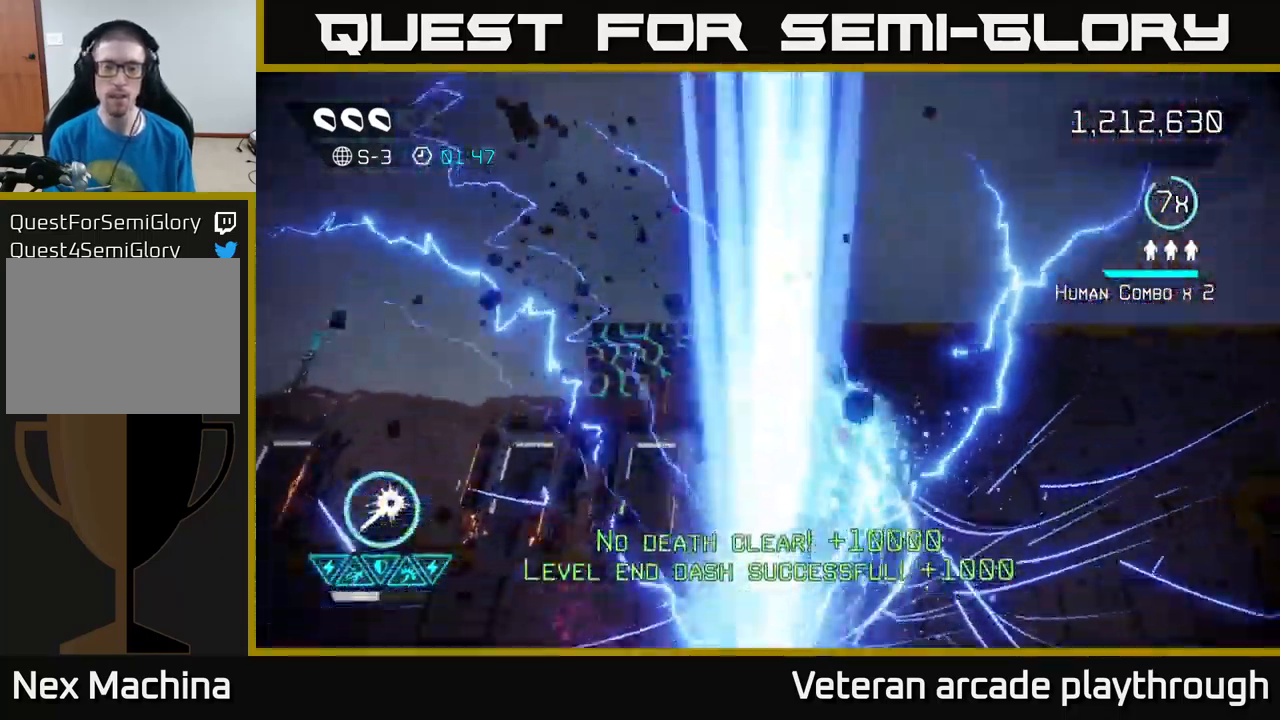
{"buttons": [], "left_stick": "center", "right_stick": "center", "events": []}
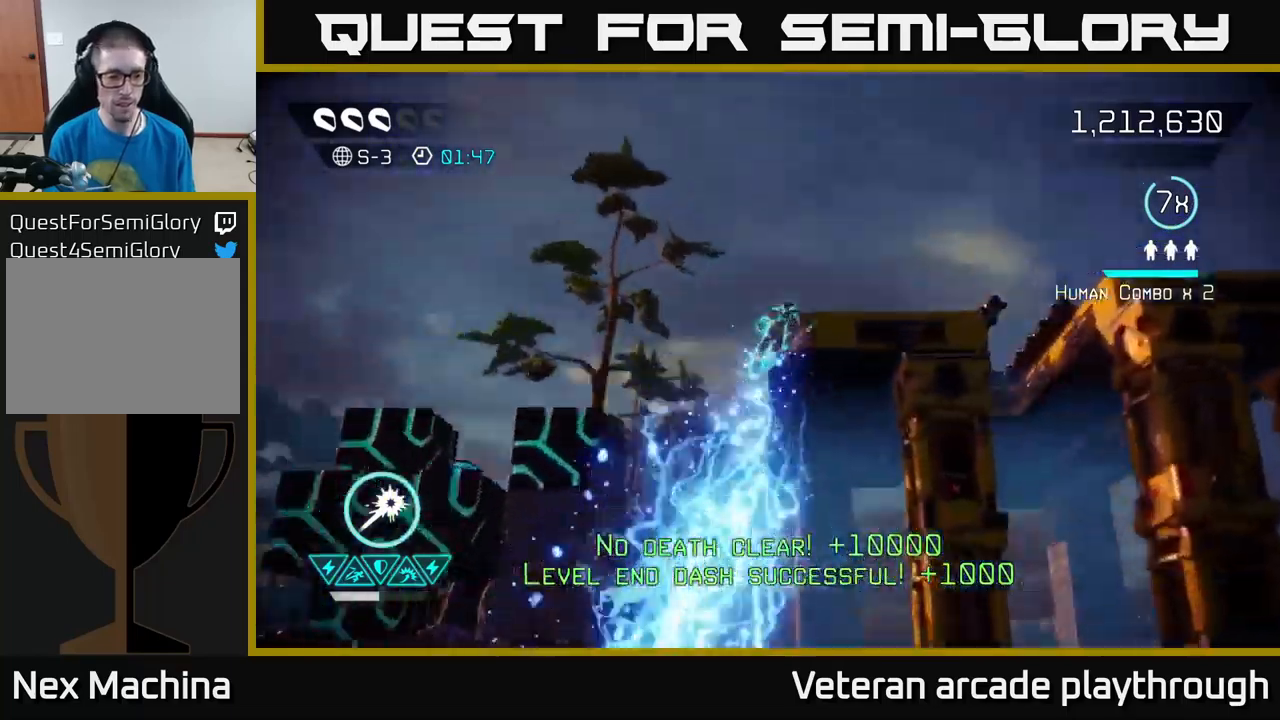
{"buttons": [], "left_stick": "down", "right_stick": "center", "events": [[367, "left_stick", "down"]]}
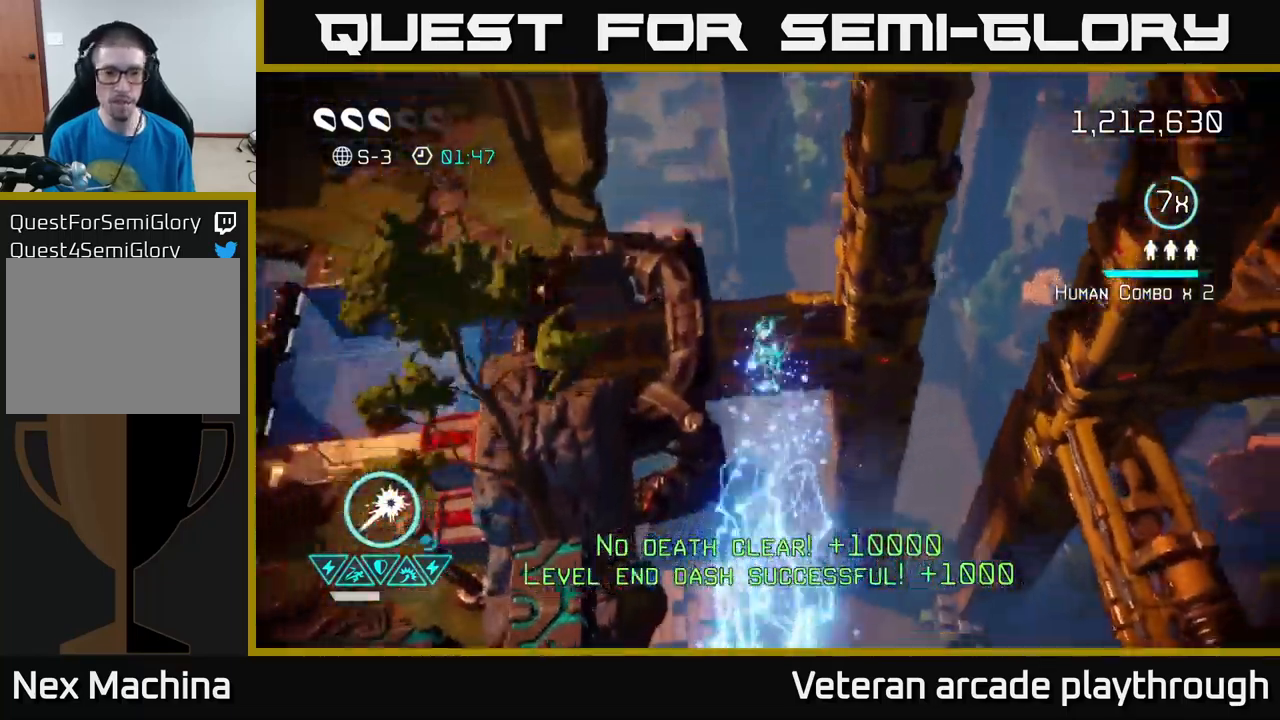
{"buttons": [], "left_stick": "left", "right_stick": "up-left", "events": [[34, "left_stick", "center"], [284, "right_stick", "up-left"], [317, "left_stick", "left"]]}
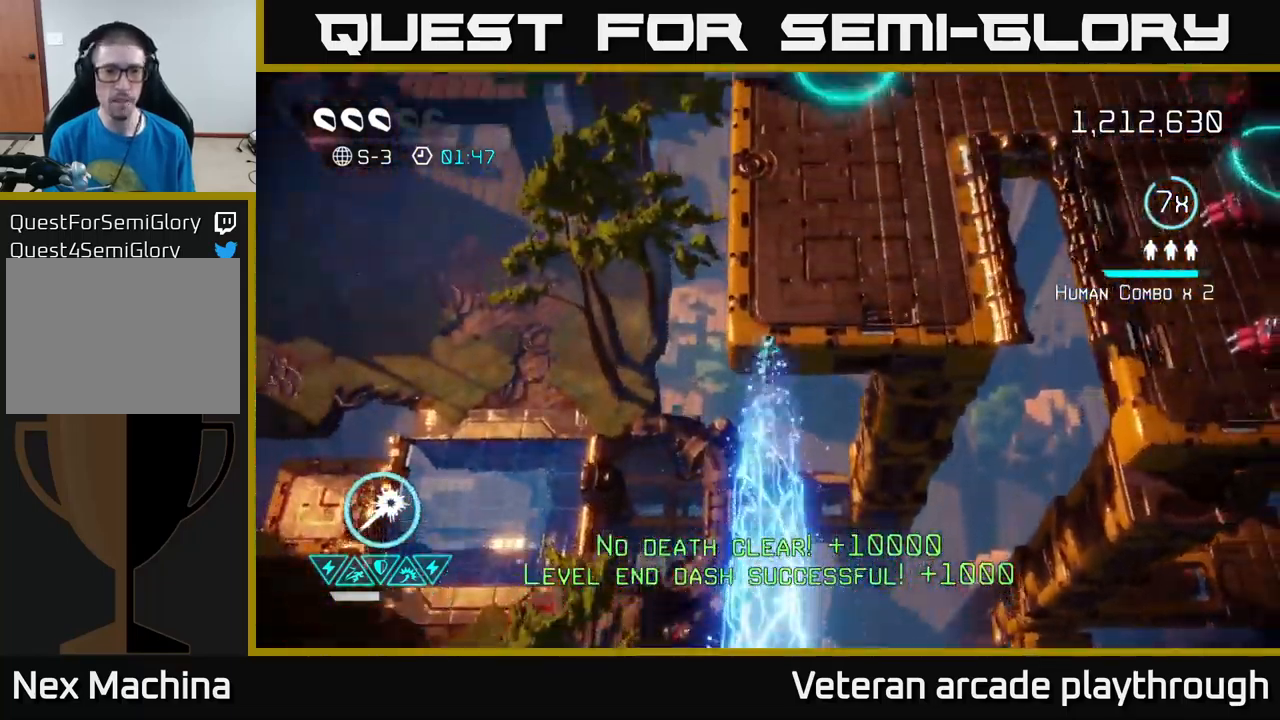
{"buttons": [], "left_stick": "up-right", "right_stick": "up", "events": [[100, "left_stick", "up"], [117, "right_stick", "center"], [167, "left_stick", "up-right"], [334, "right_stick", "up"]]}
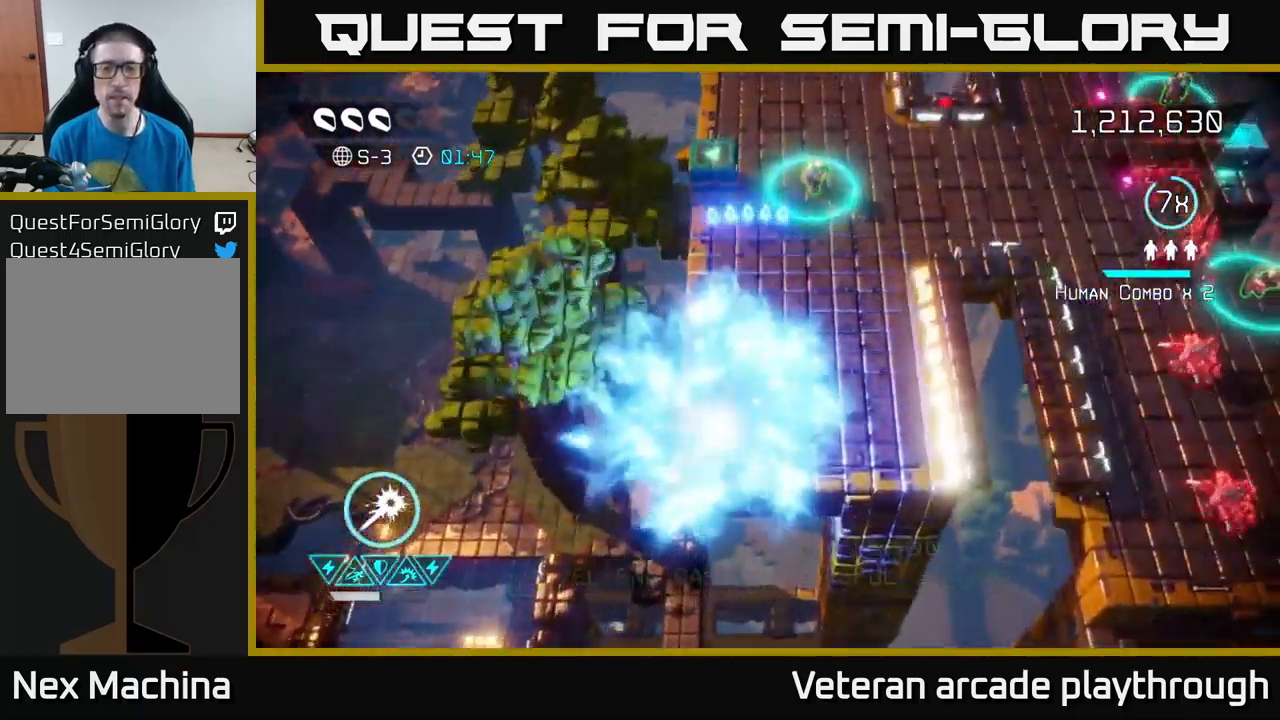
{"buttons": [], "left_stick": "down-right", "right_stick": "up-left", "events": [[17, "left_stick", "up"], [250, "right_stick", "up-left"], [384, "left_stick", "up-left"], [500, "left_stick", "down-right"]]}
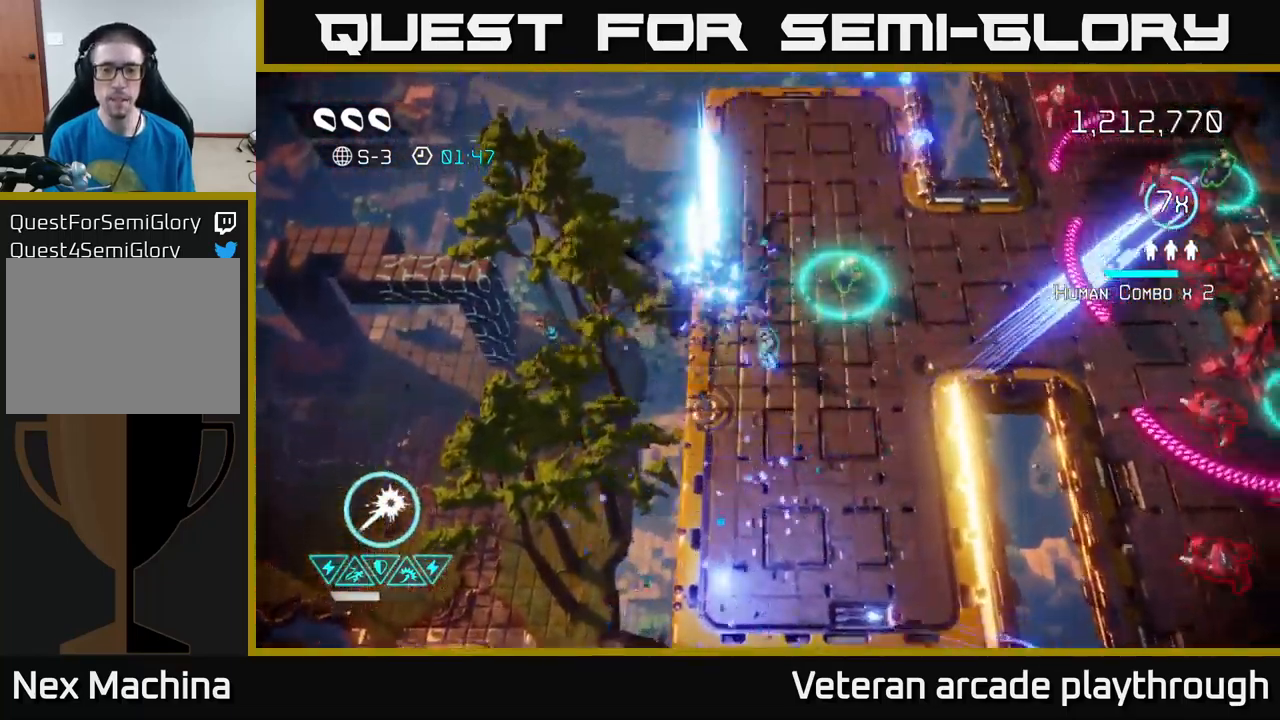
{"buttons": [], "left_stick": "down", "right_stick": "up-right", "events": [[84, "right_stick", "up-right"], [134, "right_stick", "right"], [267, "left_stick", "up-right"], [350, "right_stick", "up-right"], [400, "left_stick", "down-right"], [467, "left_stick", "down"]]}
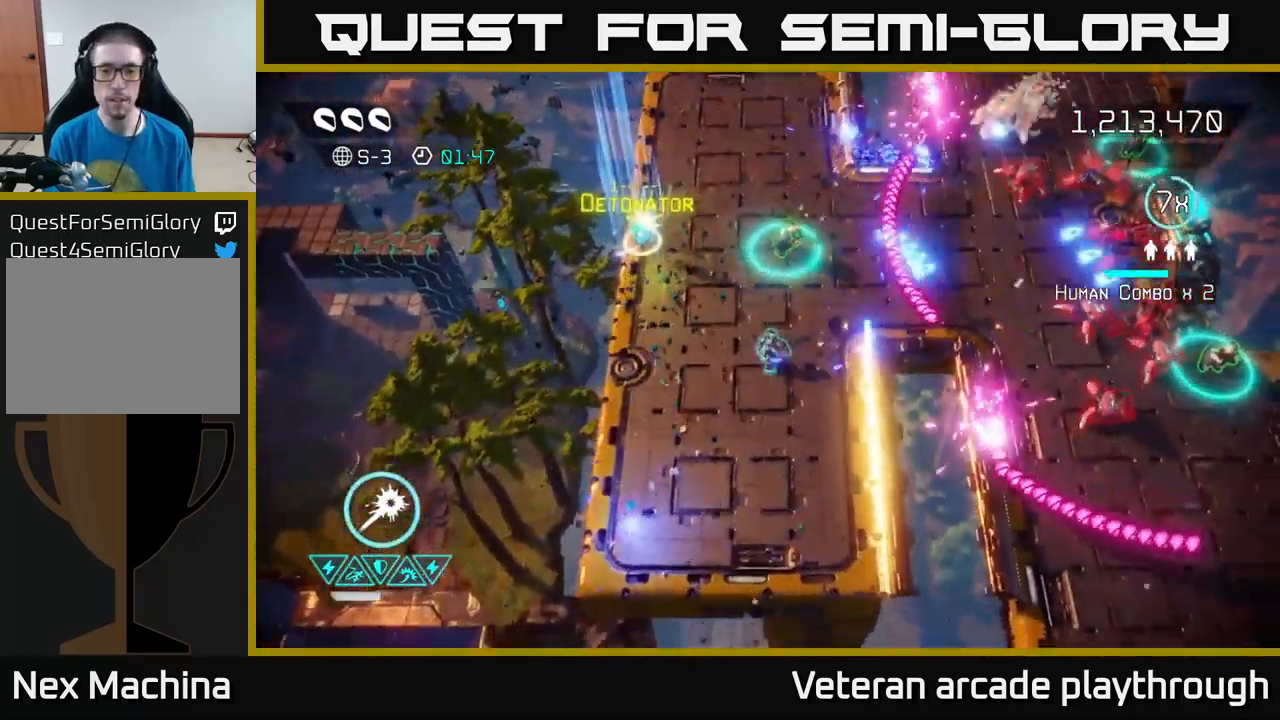
{"buttons": [], "left_stick": "left", "right_stick": "right", "events": [[100, "left_stick", "up"], [250, "right_stick", "right"], [484, "left_stick", "left"]]}
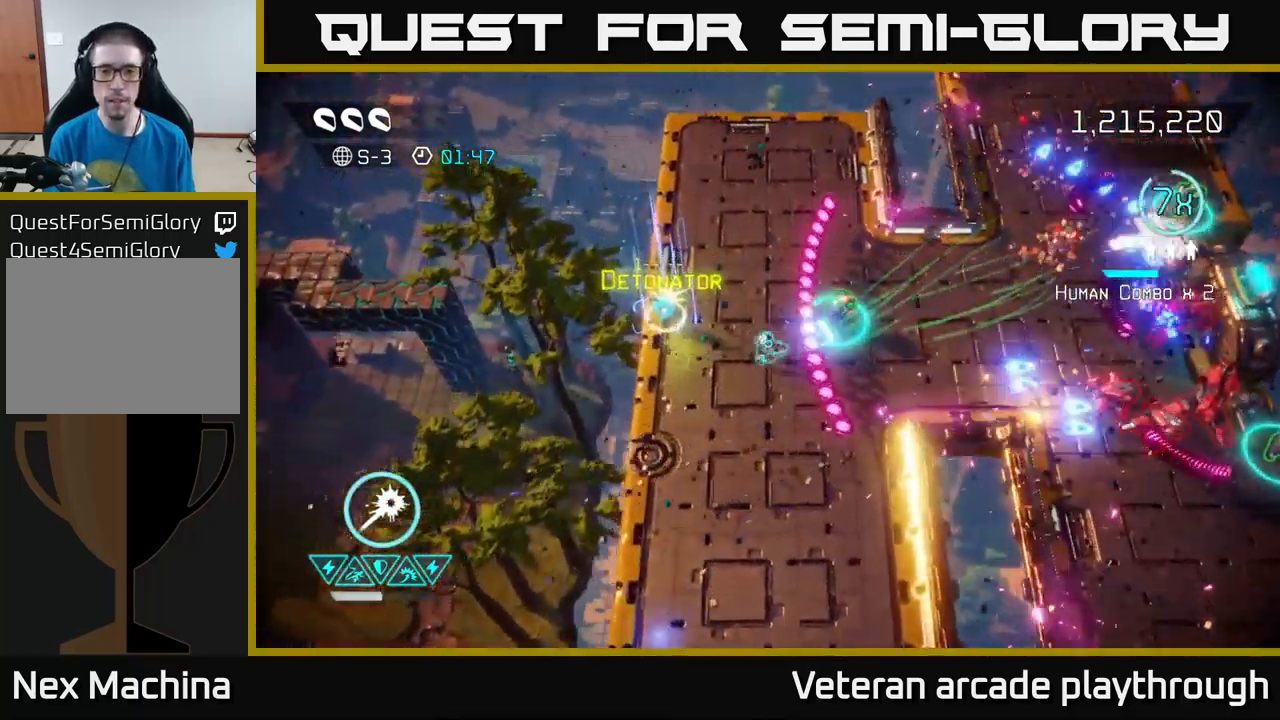
{"buttons": [], "left_stick": "up-right", "right_stick": "right", "events": [[100, "left_stick", "down-left"], [317, "L2", "down"], [317, "left_stick", "down-right"], [367, "left_stick", "up-right"], [484, "L2", "up"]]}
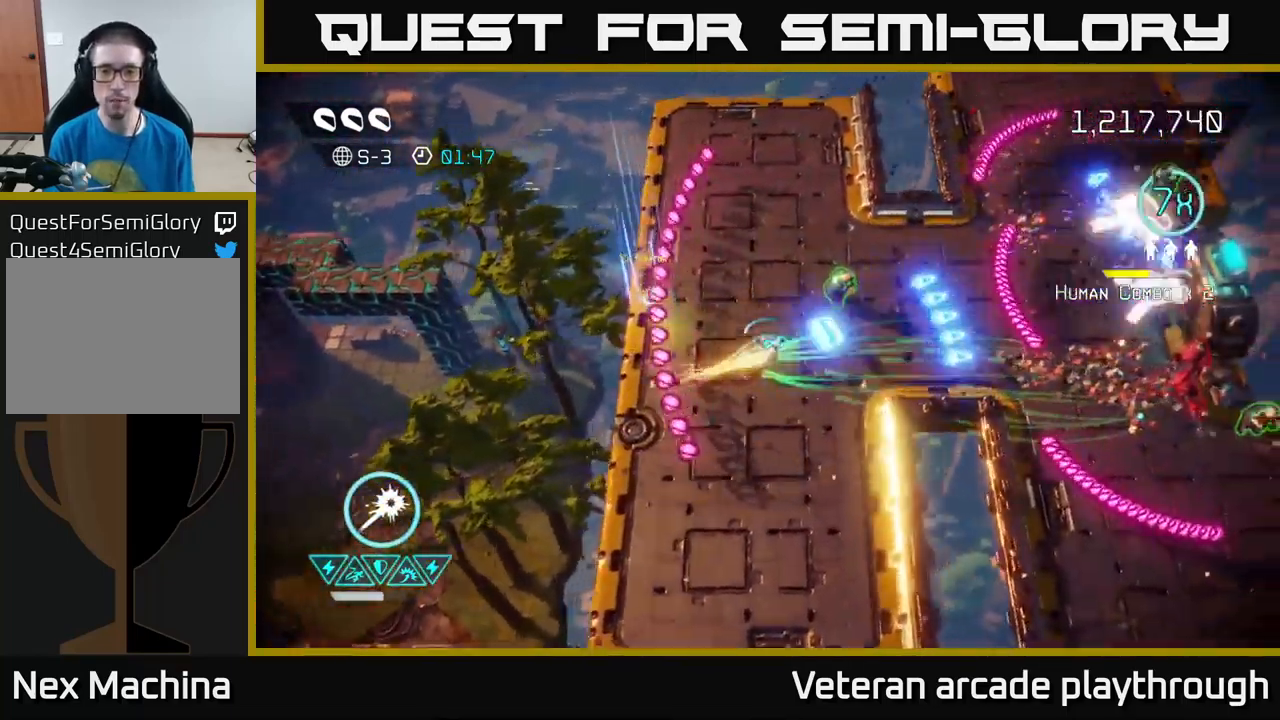
{"buttons": [], "left_stick": "down-left", "right_stick": "right", "events": [[250, "left_stick", "left"], [367, "left_stick", "down-left"]]}
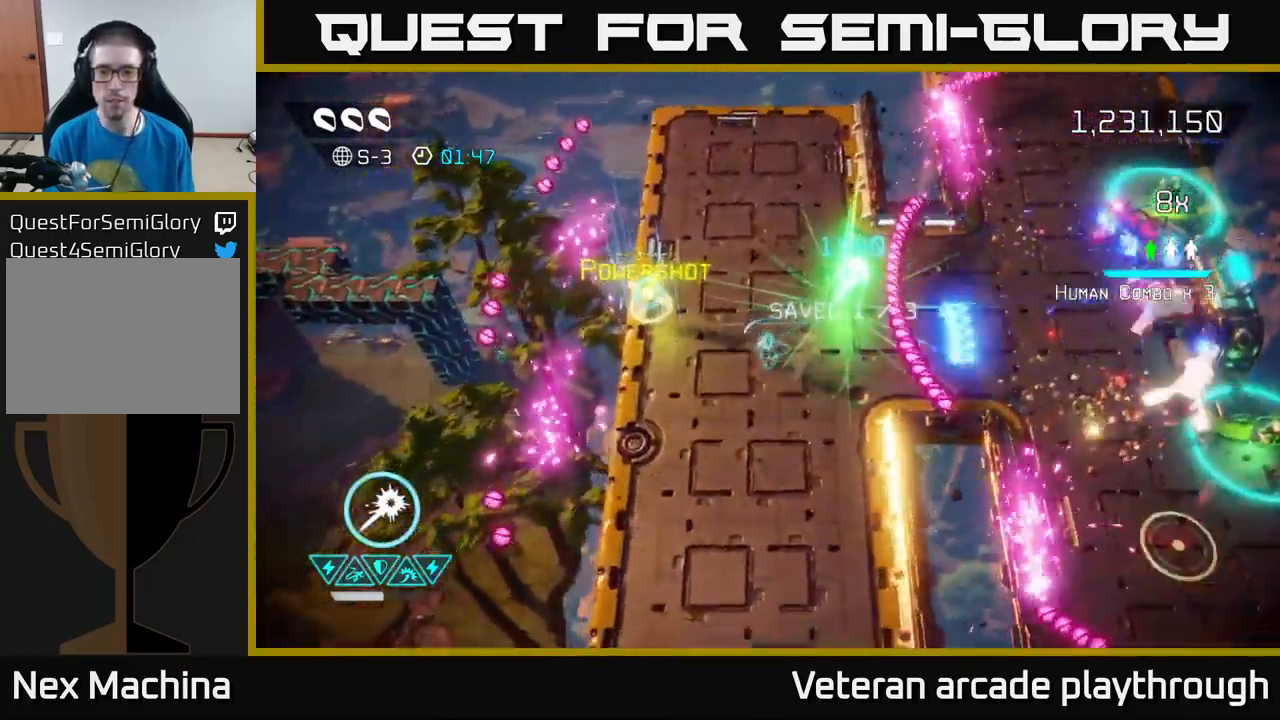
{"buttons": ["R2"], "left_stick": "down", "right_stick": "up-right", "events": [[34, "left_stick", "down"], [267, "R2", "down"], [384, "right_stick", "up-right"]]}